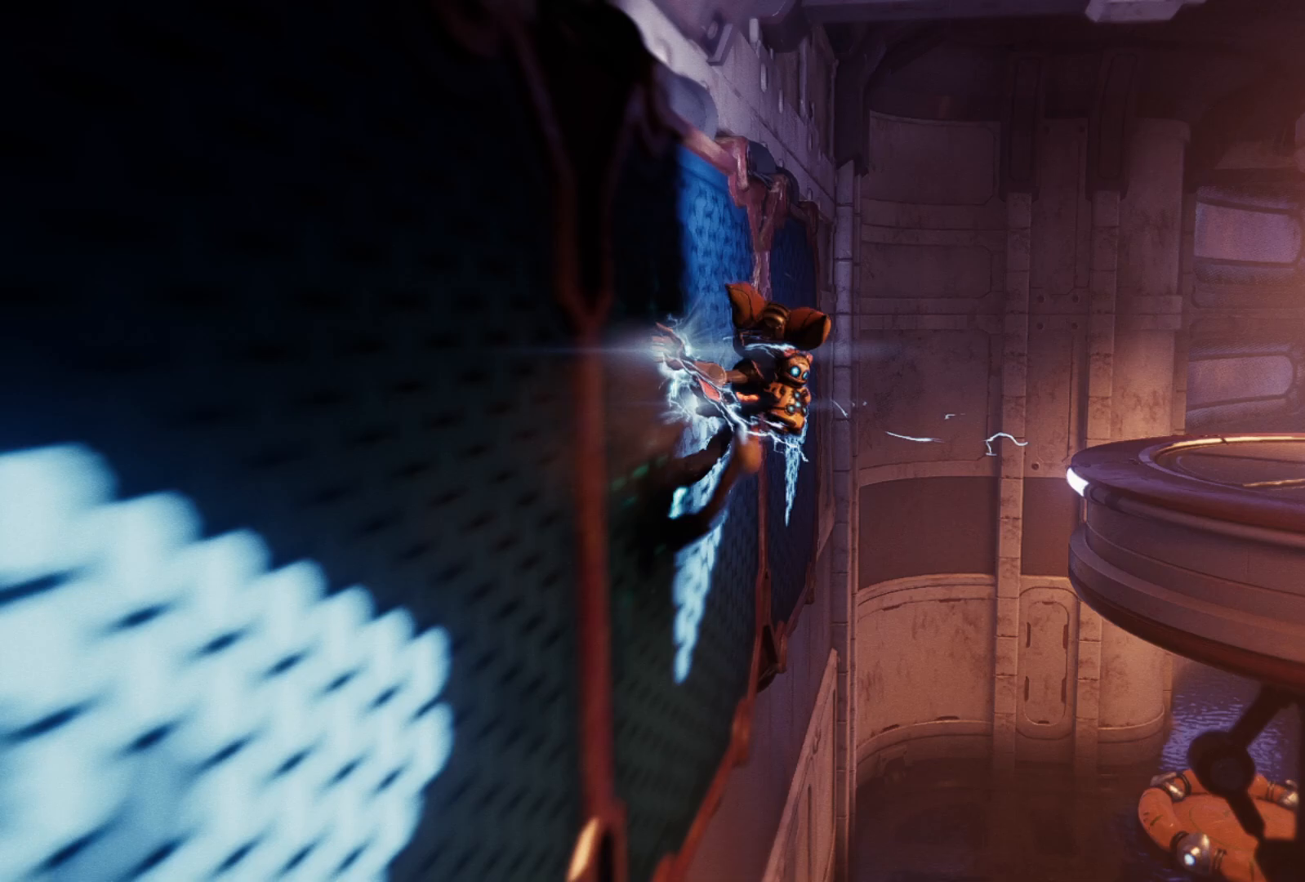
Gameplay with a controller (Xbox layout); each line is a JSON object with the inputs held at the frame after it. "events" lists button and stick changes between this image and that frame as [ms after this image, input, new state], when the widget could be followed in between. Not read: Z.
{"buttons": ["A"], "left_stick": "right", "right_stick": "center", "events": [[367, "A", "up"], [433, "left_stick", "right"], [450, "A", "down"]]}
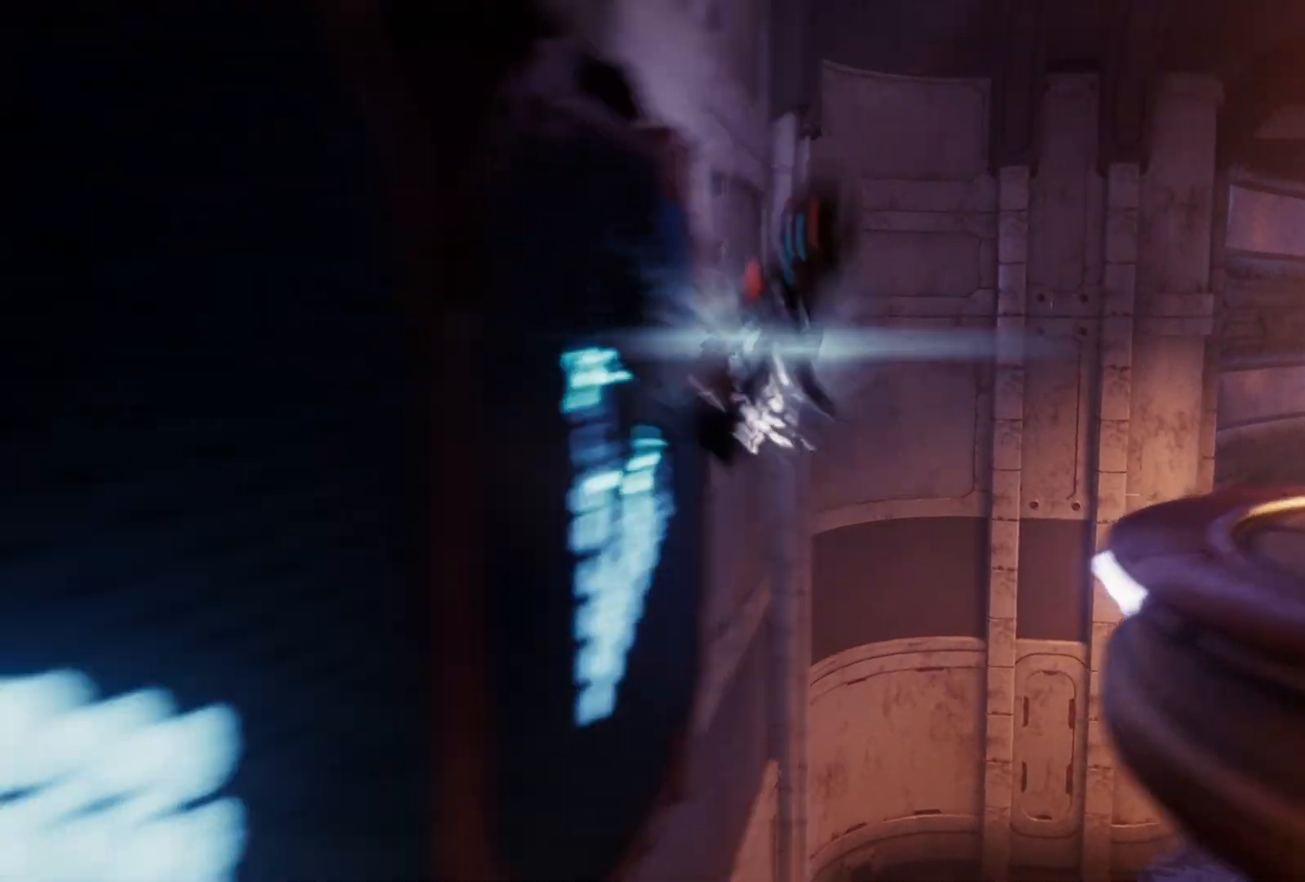
{"buttons": ["A"], "left_stick": "right", "right_stick": "center", "events": []}
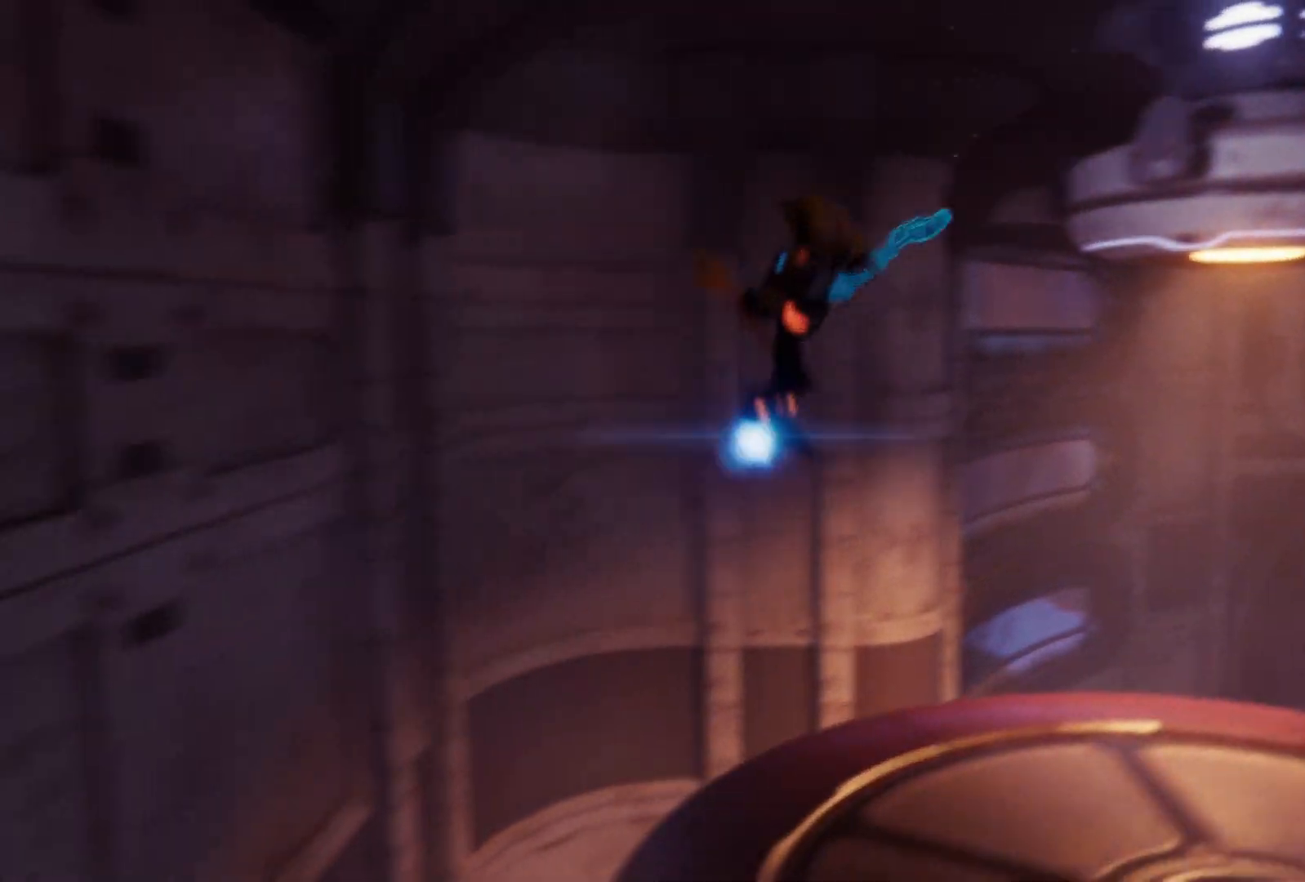
{"buttons": [], "left_stick": "center", "right_stick": "right", "events": [[33, "A", "up"], [233, "right_stick", "right"], [483, "left_stick", "center"]]}
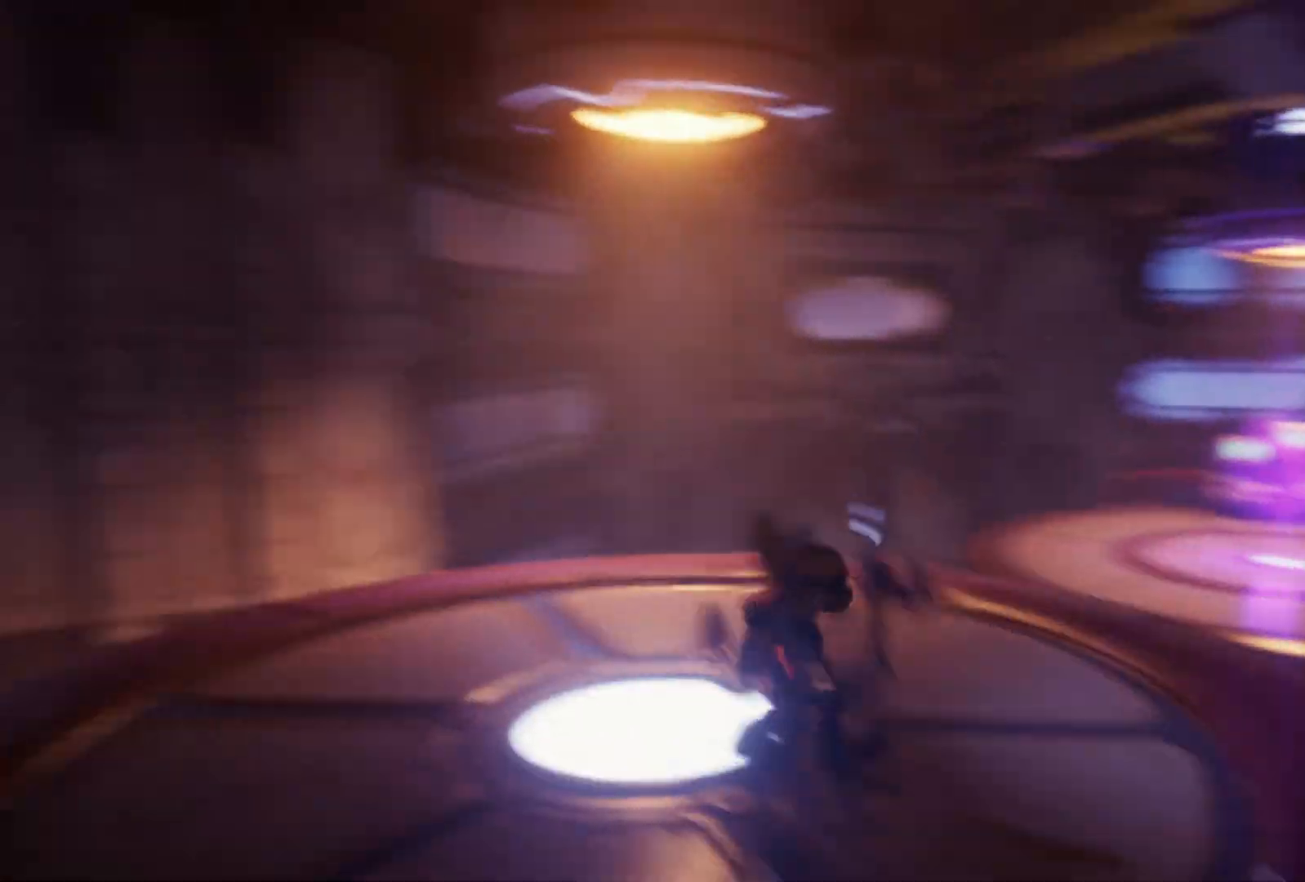
{"buttons": [], "left_stick": "up", "right_stick": "center", "events": [[67, "right_stick", "center"], [217, "right_stick", "right"], [267, "right_stick", "down-right"], [500, "left_stick", "up"], [500, "right_stick", "center"]]}
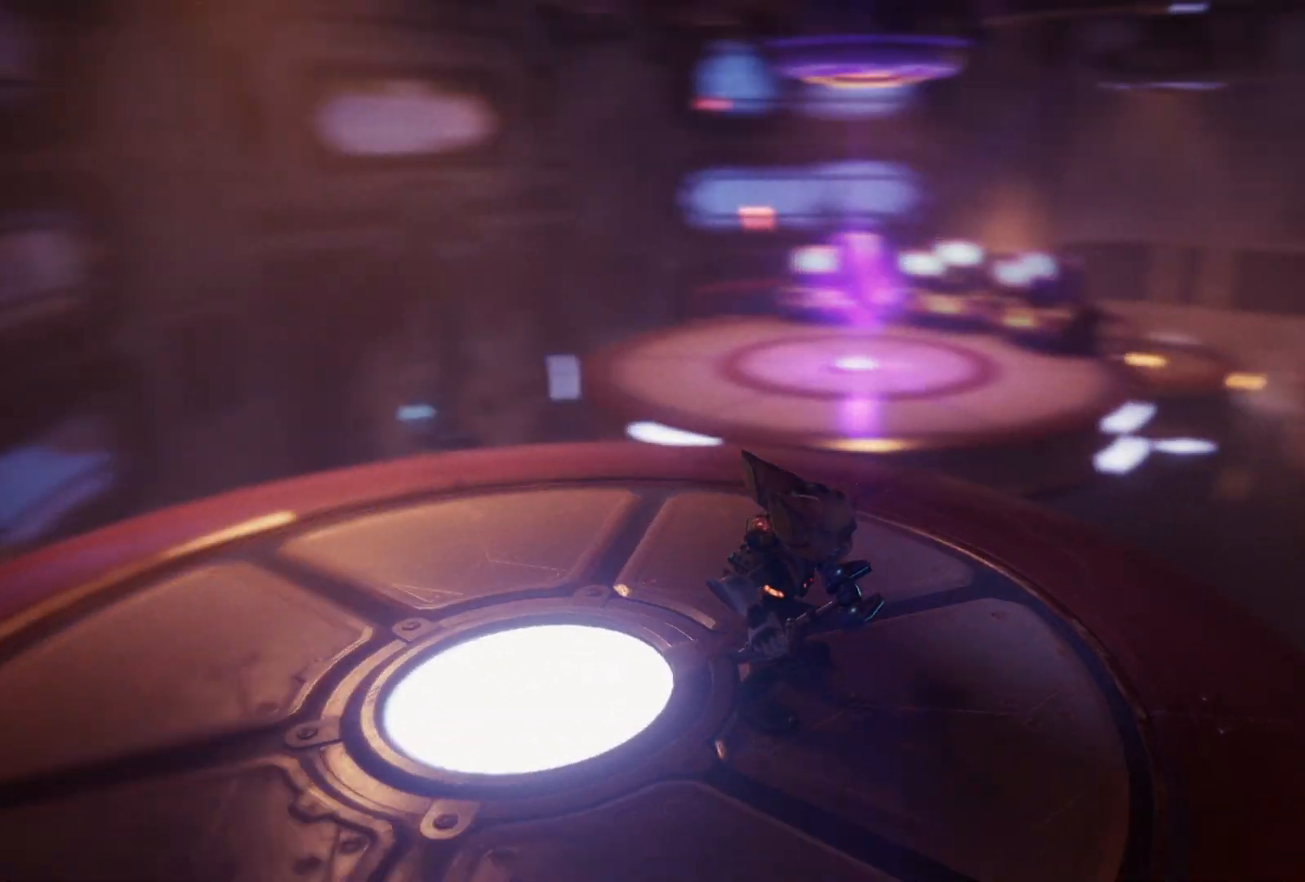
{"buttons": [], "left_stick": "up", "right_stick": "center", "events": [[133, "right_stick", "right"], [250, "right_stick", "center"]]}
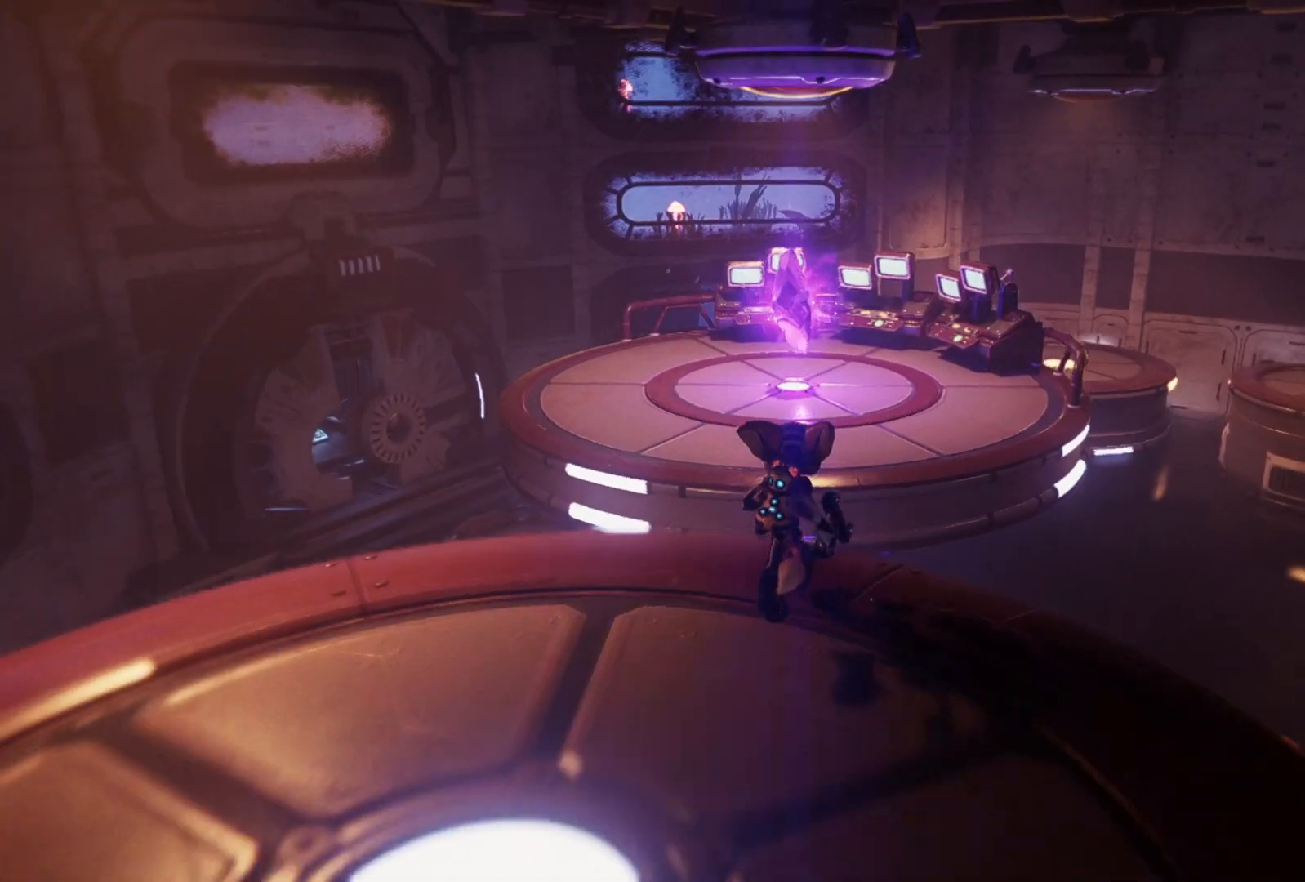
{"buttons": ["A"], "left_stick": "up", "right_stick": "center", "events": [[133, "A", "down"], [300, "A", "up"], [467, "A", "down"]]}
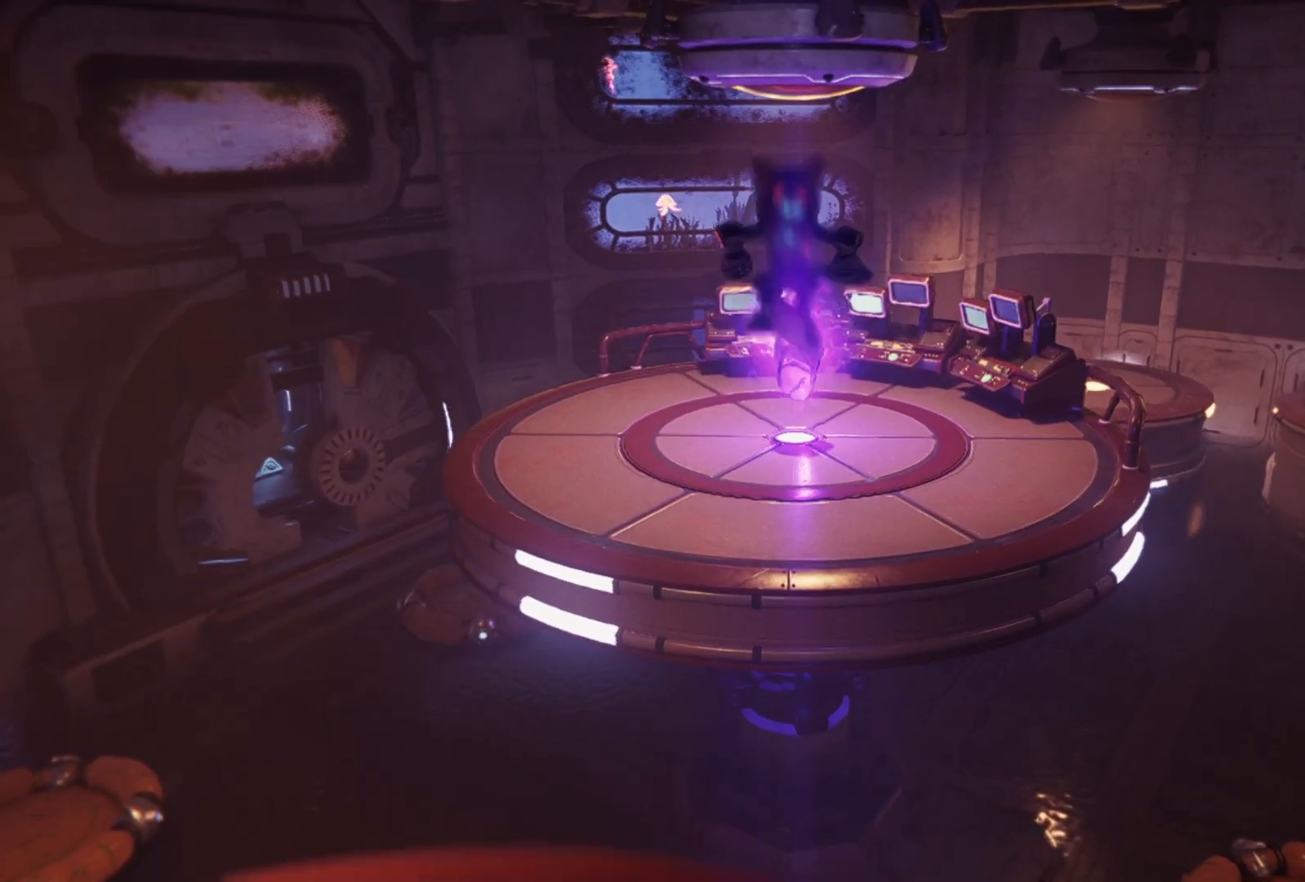
{"buttons": ["A"], "left_stick": "up", "right_stick": "center", "events": []}
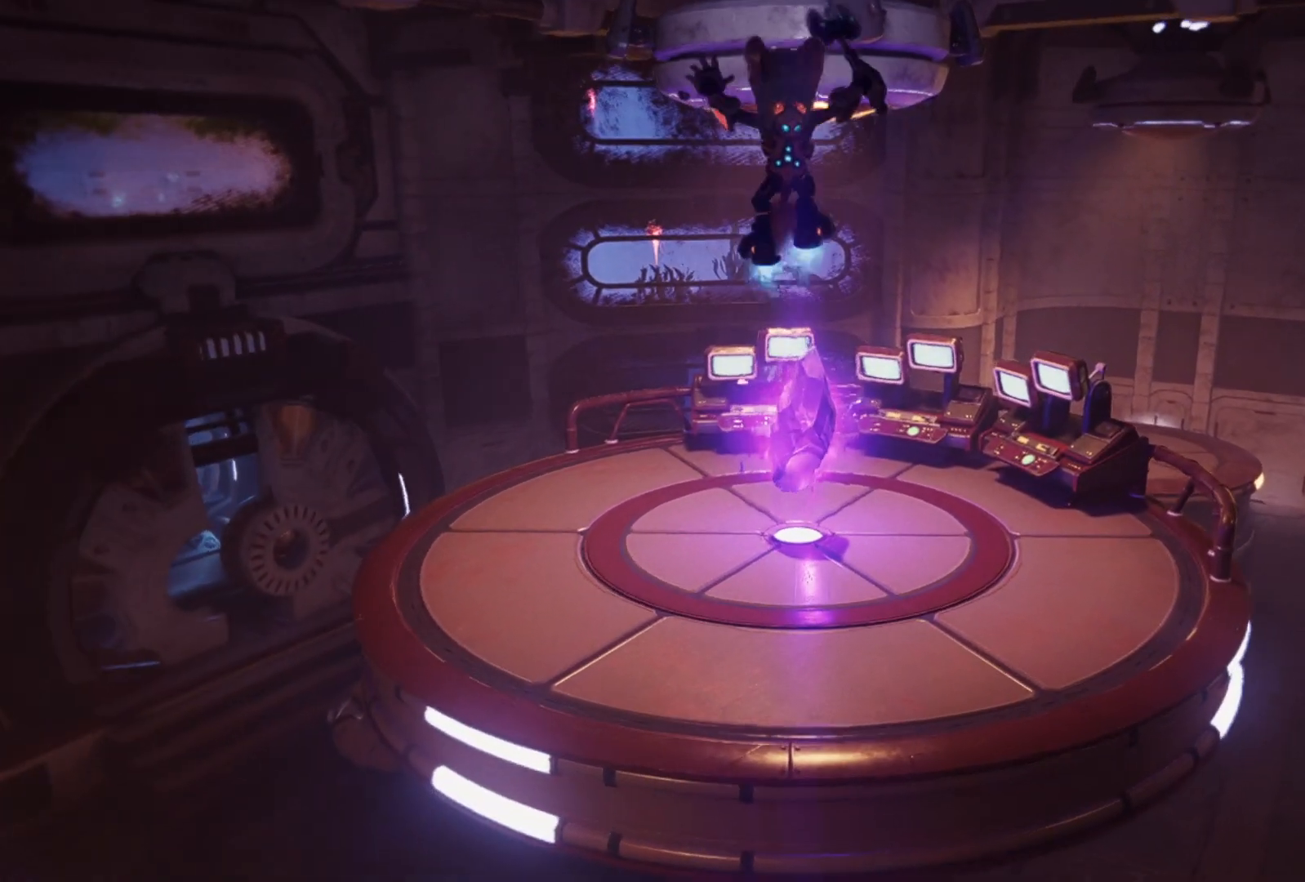
{"buttons": [], "left_stick": "up", "right_stick": "center", "events": [[400, "A", "up"]]}
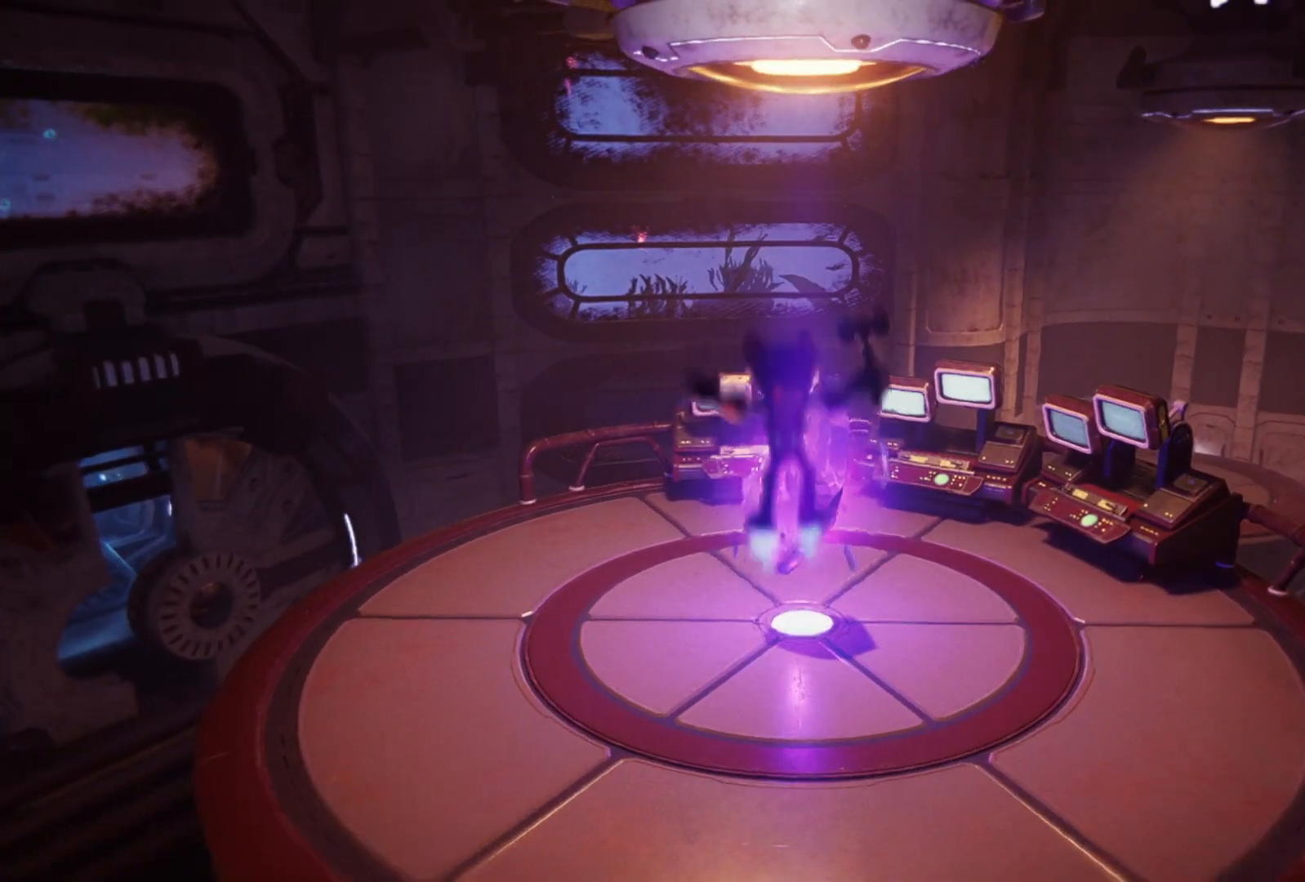
{"buttons": [], "left_stick": "center", "right_stick": "center", "events": [[450, "left_stick", "center"]]}
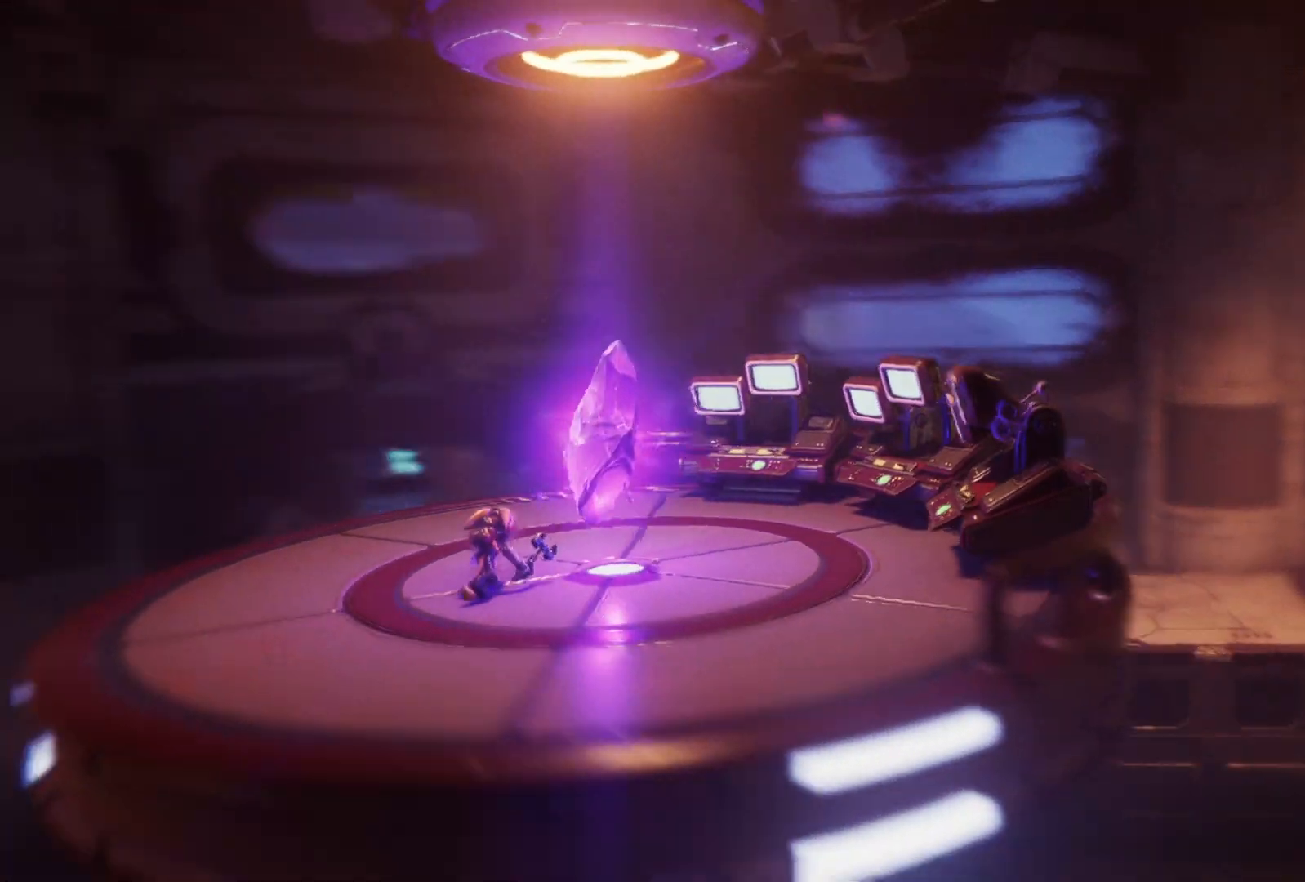
{"buttons": [], "left_stick": "center", "right_stick": "center", "events": []}
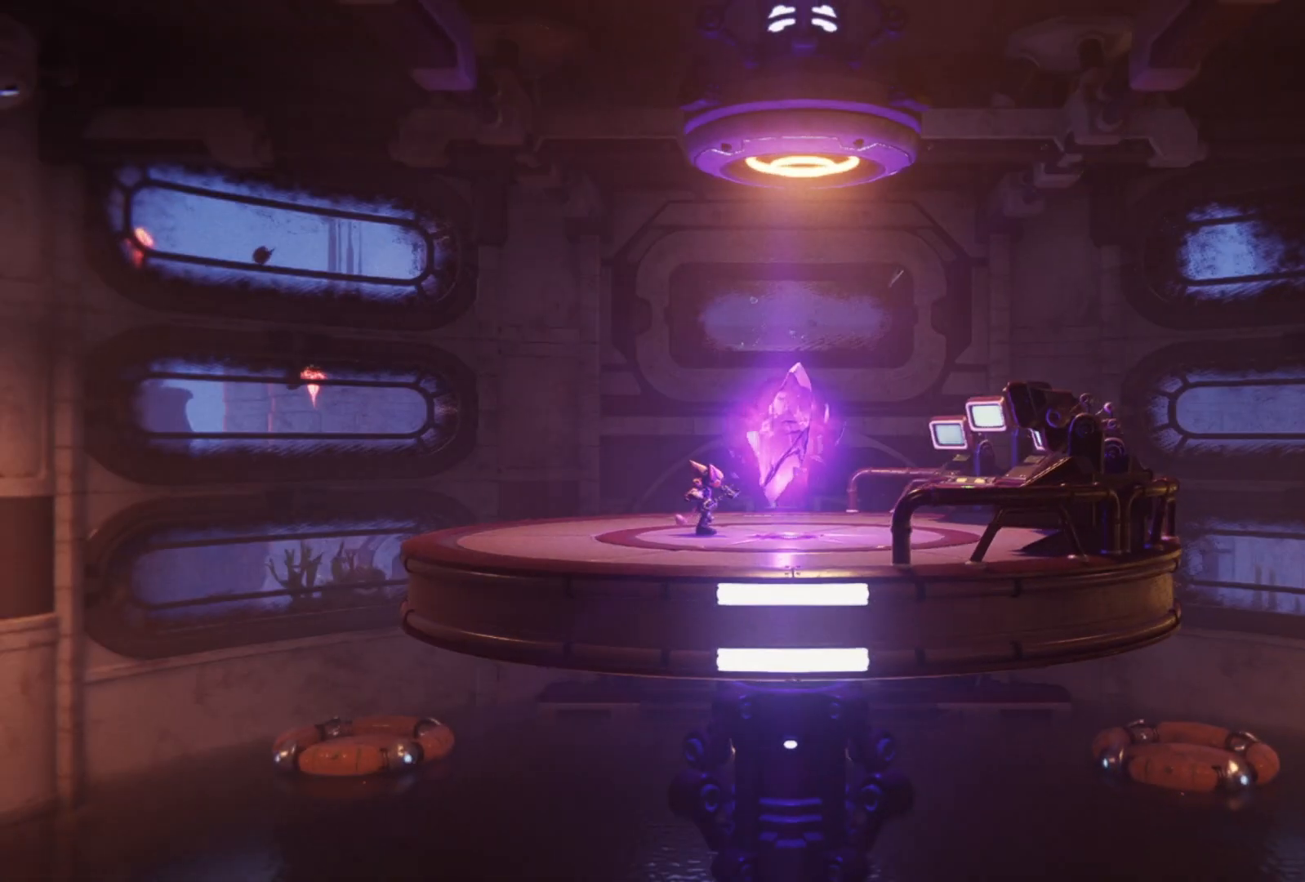
{"buttons": [], "left_stick": "center", "right_stick": "center", "events": [[317, "left_stick", "right"], [417, "left_stick", "center"]]}